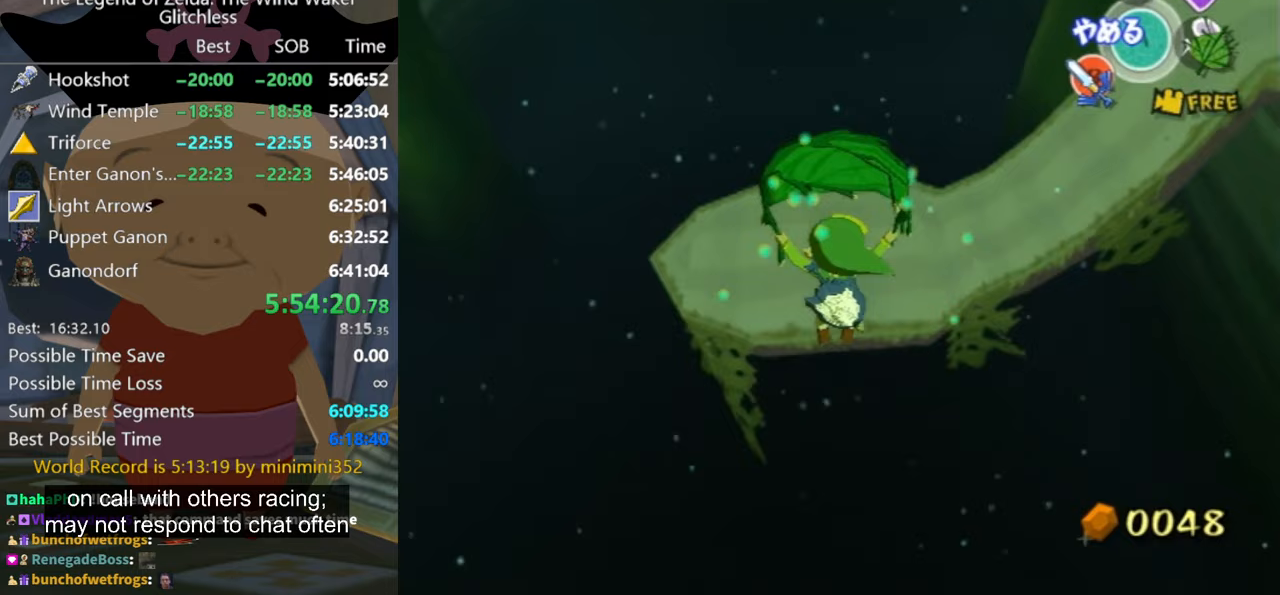
Gameplay with a controller (Nintendo layout); each line is a JSON object with the inputs held at the frame after it. "events" lists button and stick changes between this image and that frame as [ms after this image, input, new state], when the widget could be followed in between. Not read: L2 L3 R3.
{"buttons": [], "left_stick": "center", "right_stick": "center", "events": [[333, "A", "down"], [333, "left_stick", "center"], [400, "A", "up"]]}
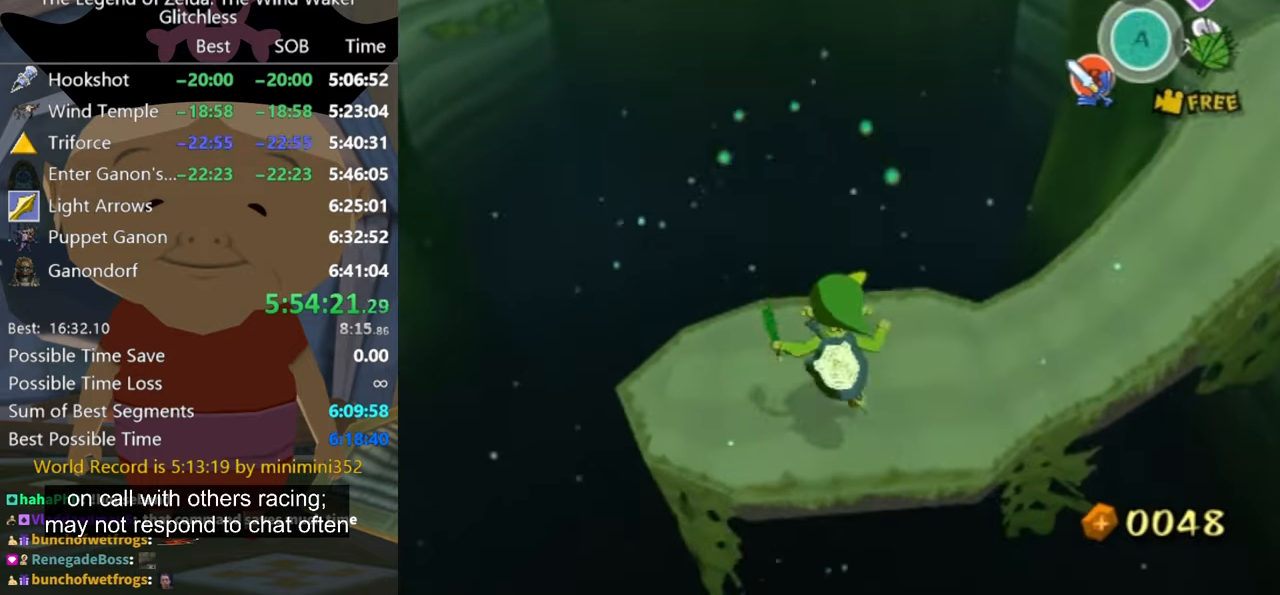
{"buttons": [], "left_stick": "center", "right_stick": "center", "events": []}
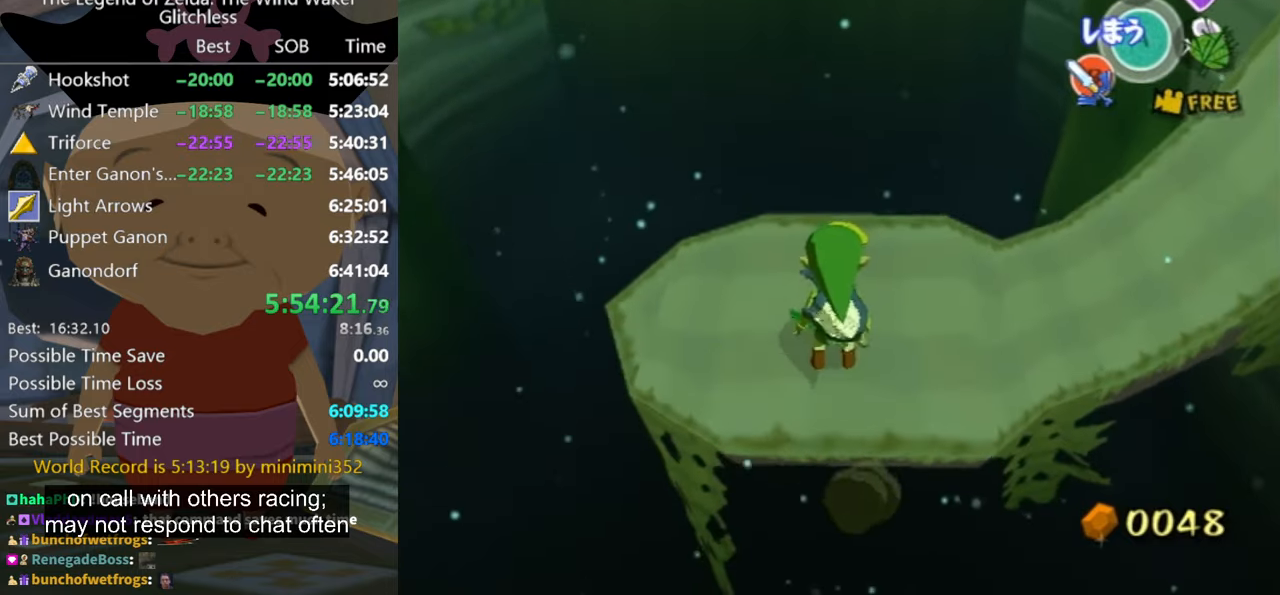
{"buttons": [], "left_stick": "up", "right_stick": "center", "events": [[33, "left_stick", "up"], [267, "left_stick", "center"], [500, "left_stick", "up"]]}
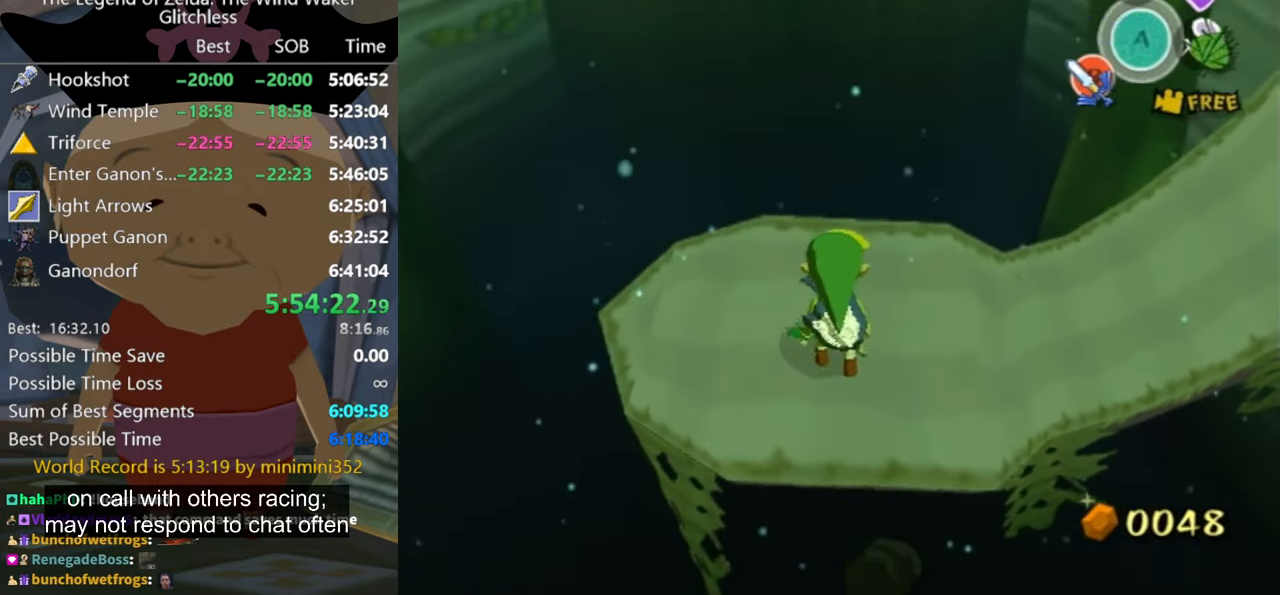
{"buttons": [], "left_stick": "center", "right_stick": "center", "events": [[200, "left_stick", "center"], [300, "left_stick", "up"], [467, "left_stick", "center"]]}
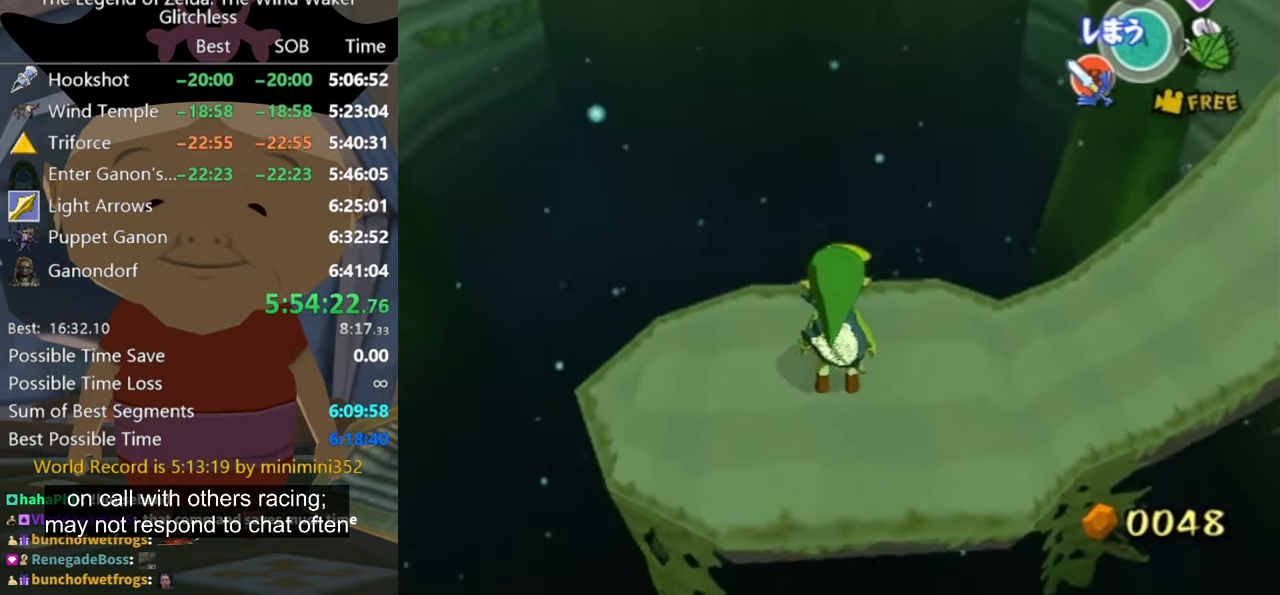
{"buttons": [], "left_stick": "center", "right_stick": "center", "events": [[33, "right_stick", "up"], [167, "right_stick", "center"]]}
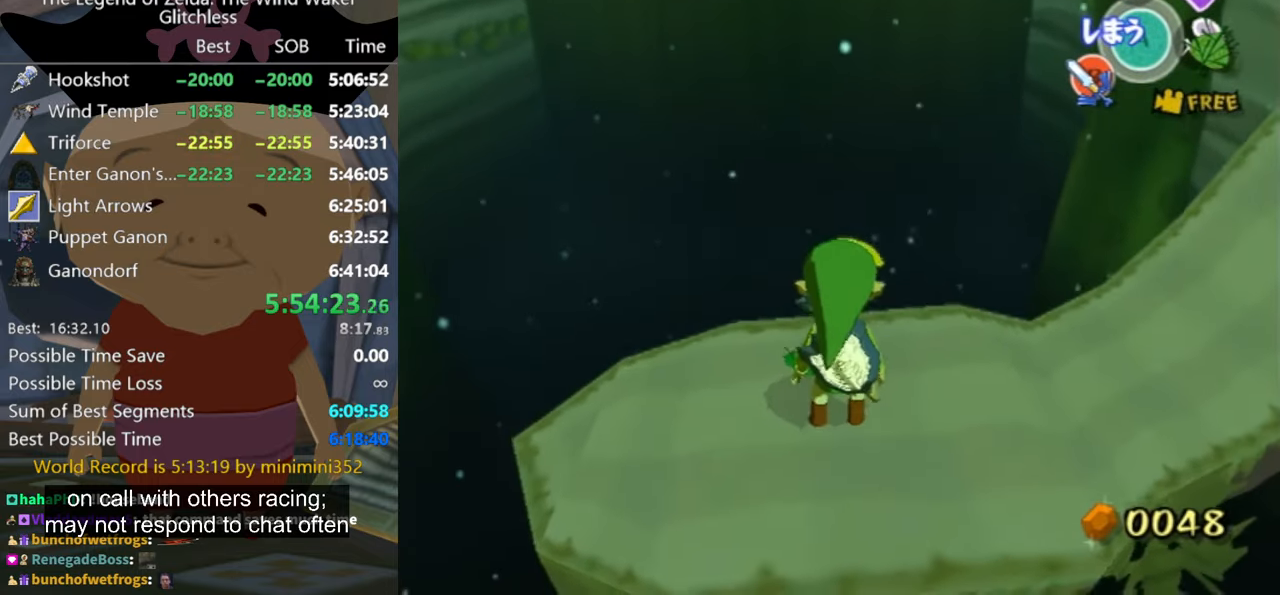
{"buttons": [], "left_stick": "center", "right_stick": "center", "events": [[367, "L1", "down"], [467, "L1", "up"]]}
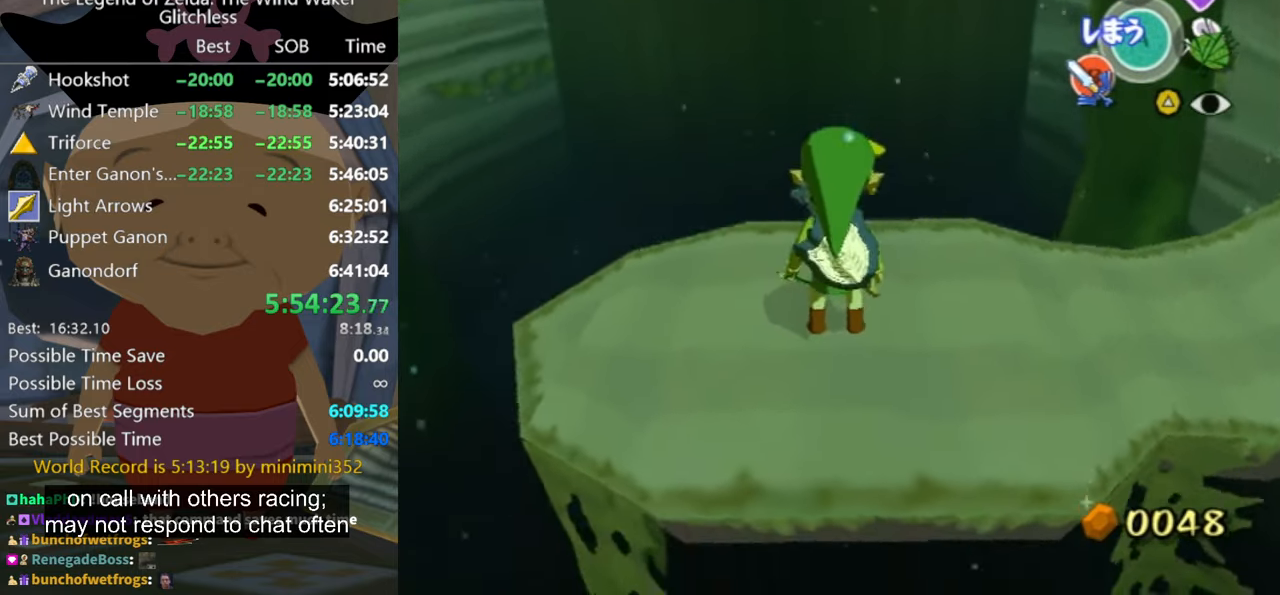
{"buttons": [], "left_stick": "up", "right_stick": "center", "events": [[467, "left_stick", "up"]]}
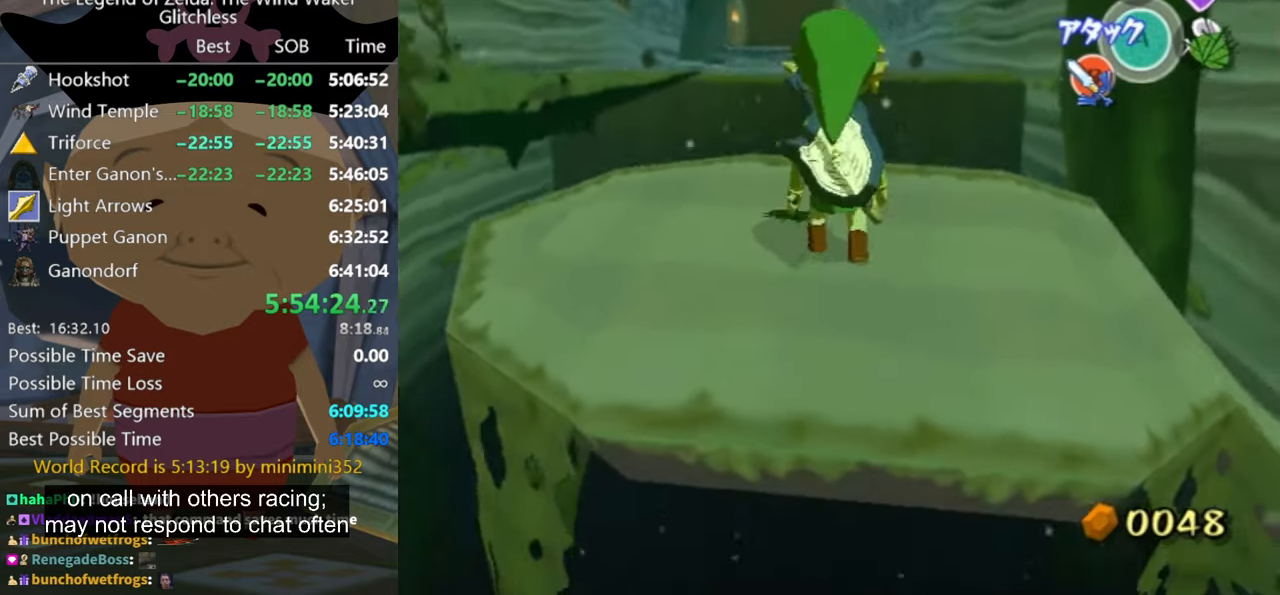
{"buttons": [], "left_stick": "up", "right_stick": "center", "events": []}
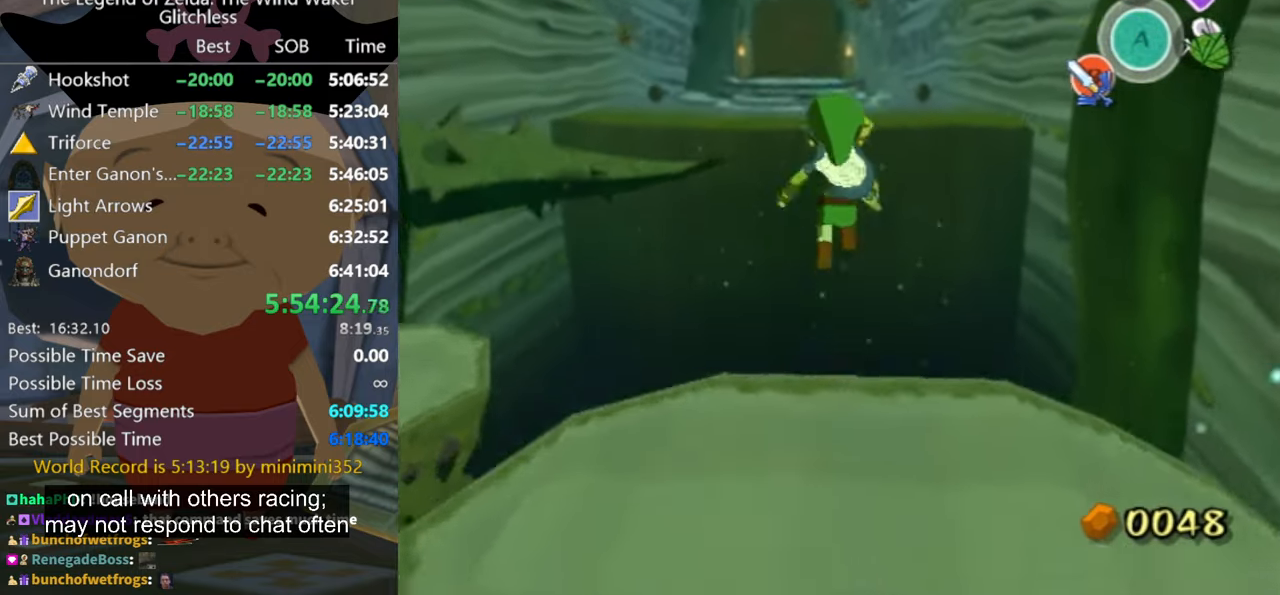
{"buttons": [], "left_stick": "up", "right_stick": "center", "events": [[300, "X", "down"], [367, "X", "up"]]}
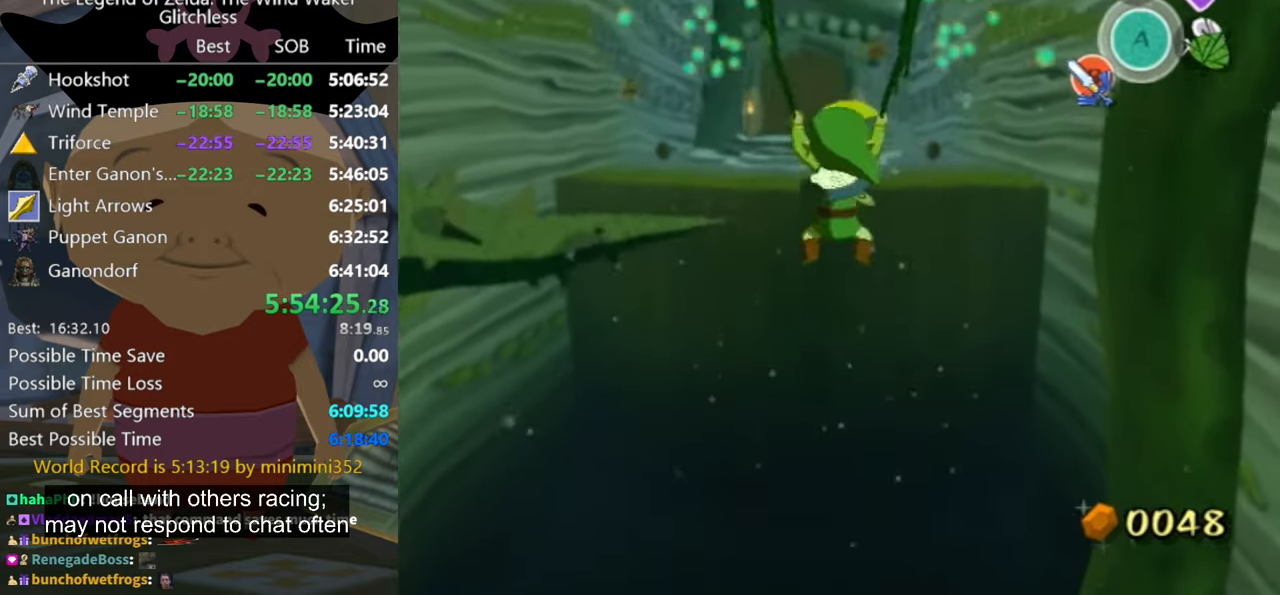
{"buttons": [], "left_stick": "up", "right_stick": "center", "events": []}
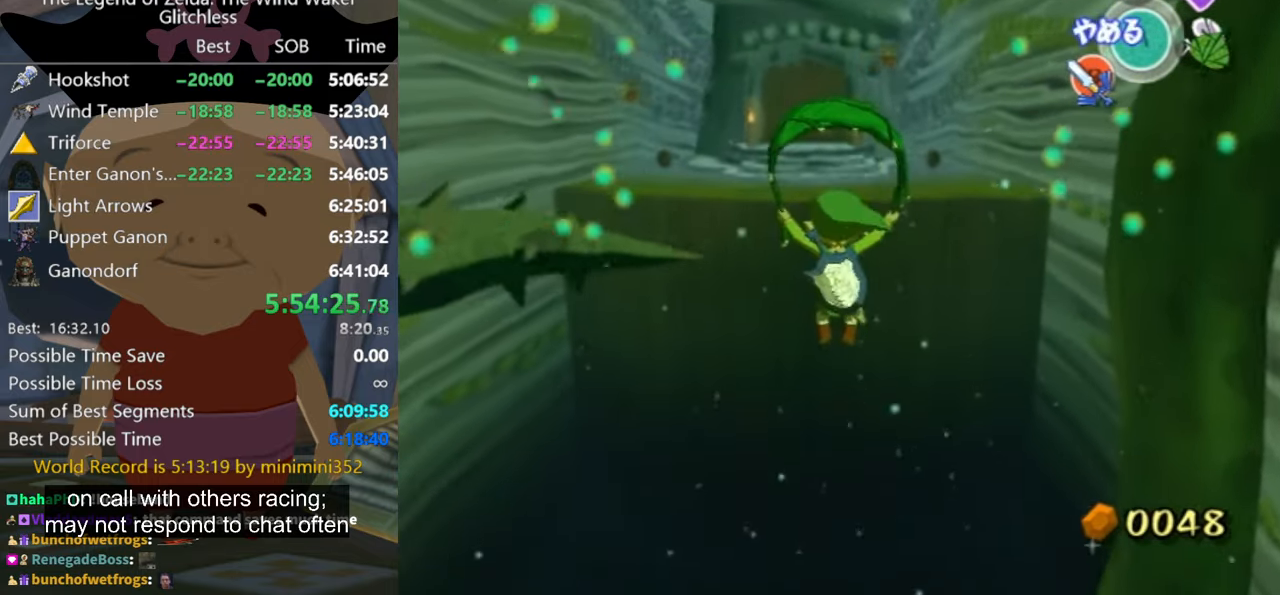
{"buttons": [], "left_stick": "up", "right_stick": "center", "events": []}
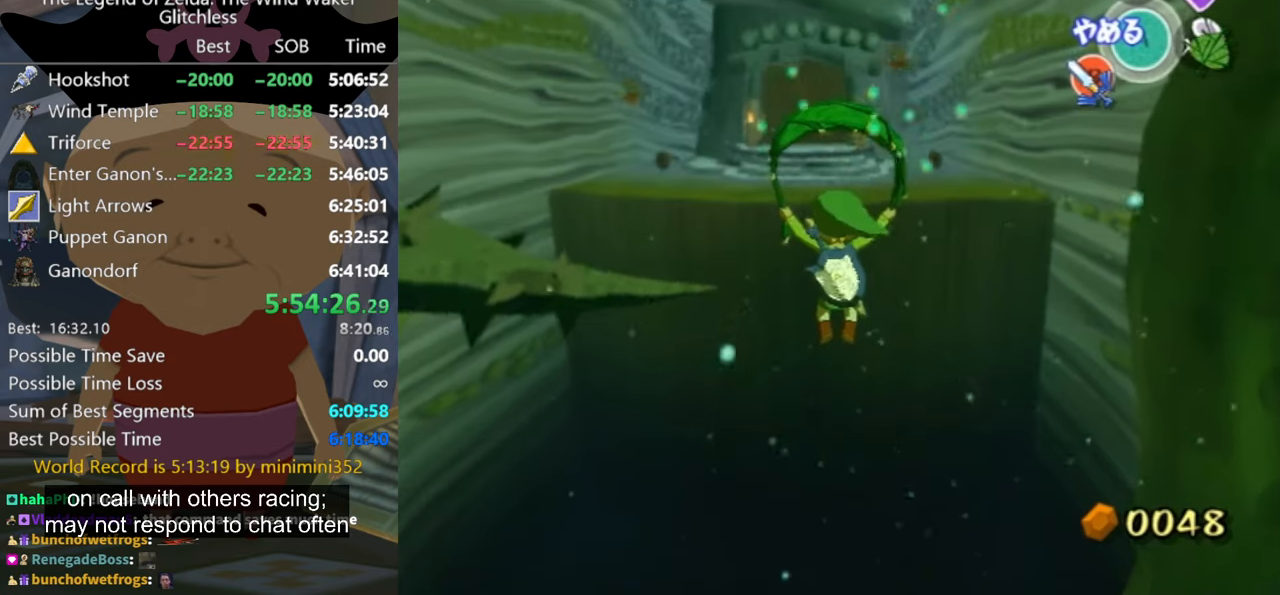
{"buttons": [], "left_stick": "up", "right_stick": "center", "events": []}
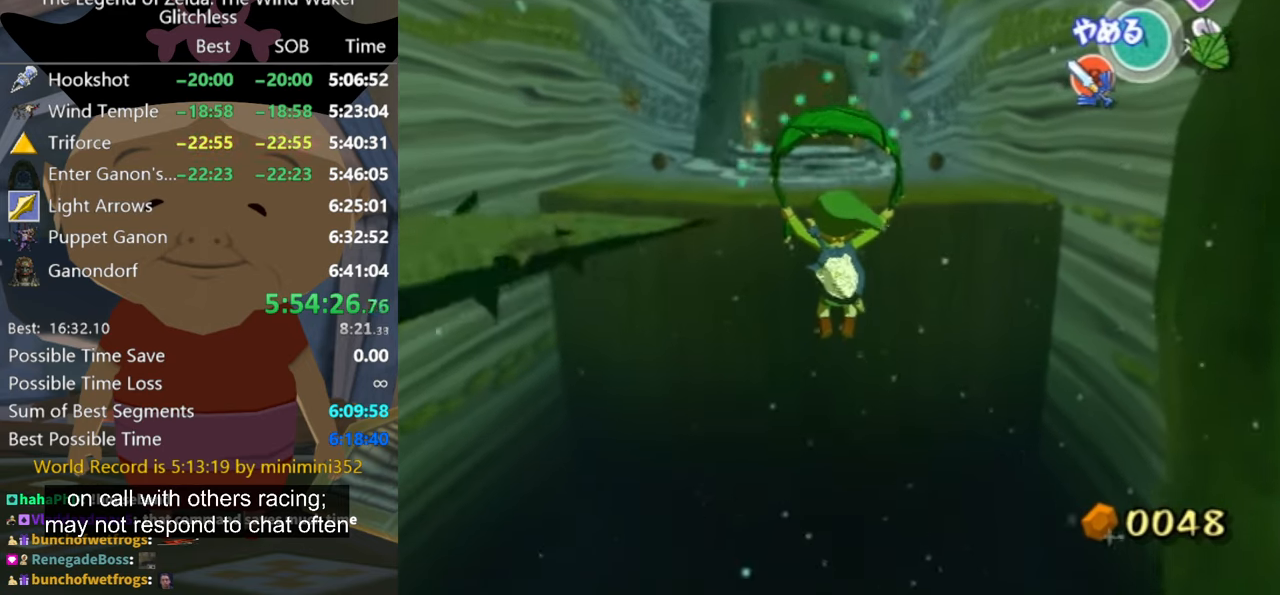
{"buttons": [], "left_stick": "up", "right_stick": "center", "events": []}
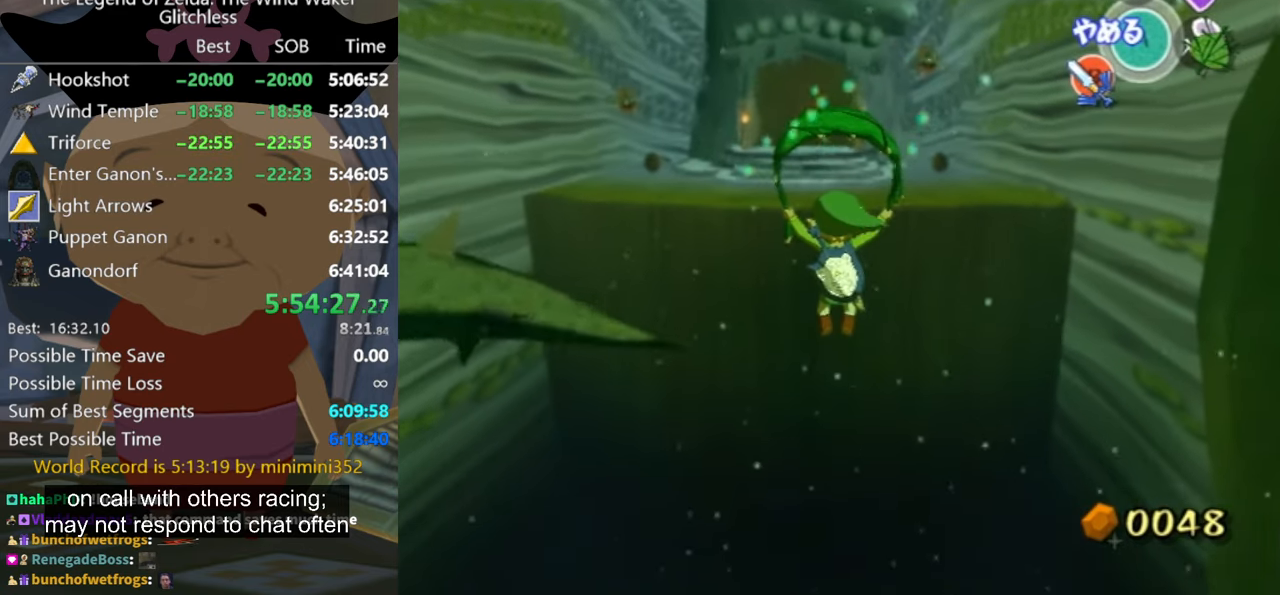
{"buttons": [], "left_stick": "up", "right_stick": "center", "events": []}
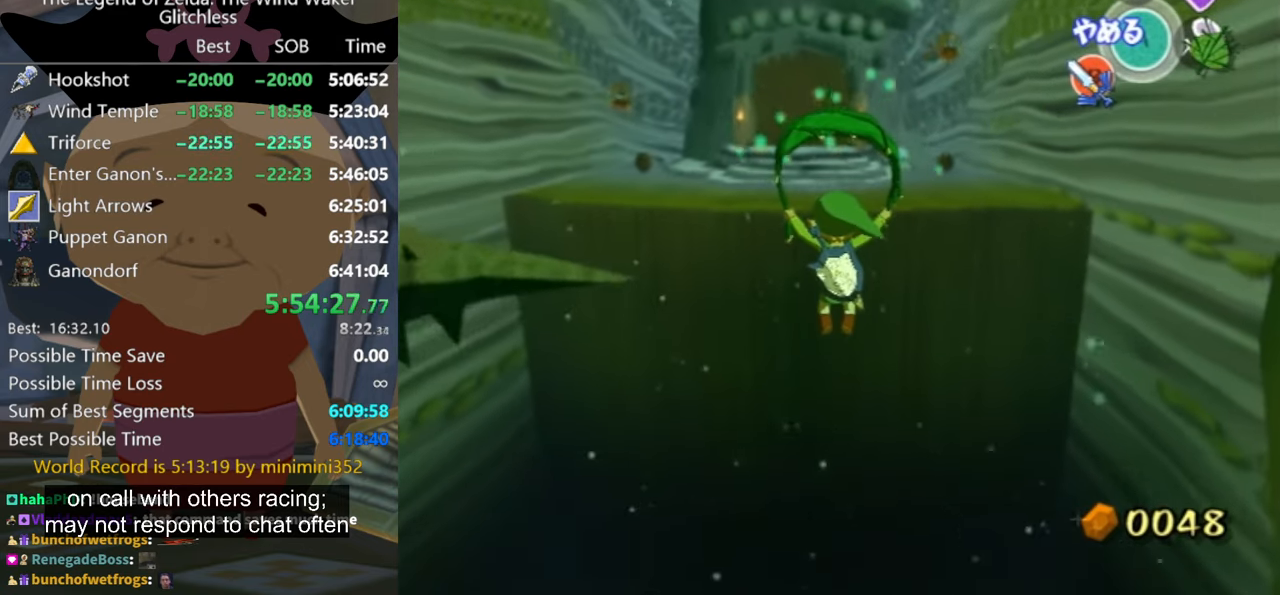
{"buttons": [], "left_stick": "up", "right_stick": "center", "events": []}
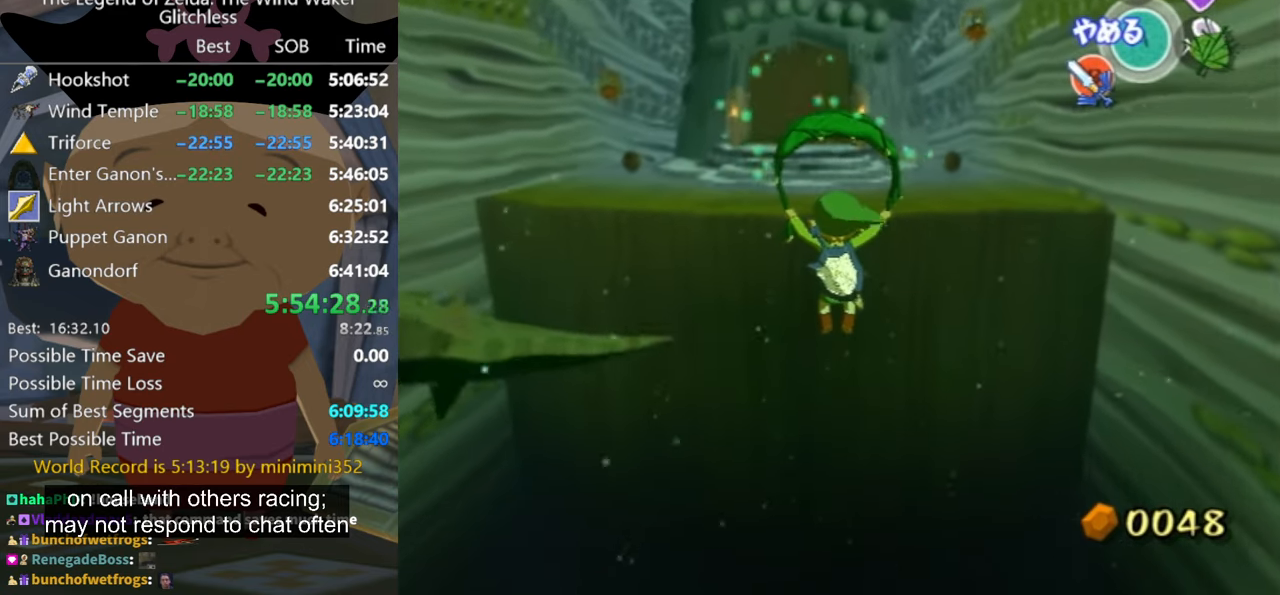
{"buttons": [], "left_stick": "up", "right_stick": "center"}